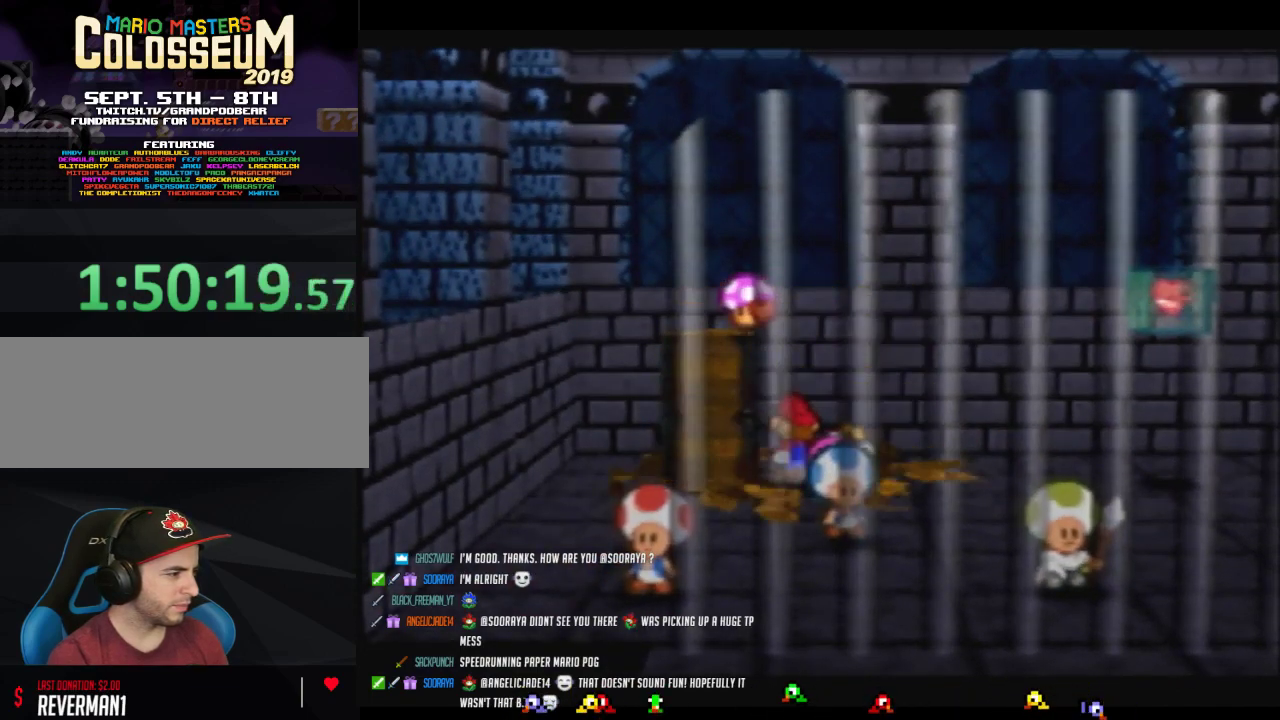
Gameplay with a controller (Nintendo layout); each line is a JSON object with the inputs held at the frame after it. "events" lists button and stick changes between this image and that frame as [ms after this image, input, new state], when the widget could be followed in between. Not read: L3 R3.
{"buttons": ["A"], "left_stick": "center", "events": [[133, "A", "down"]]}
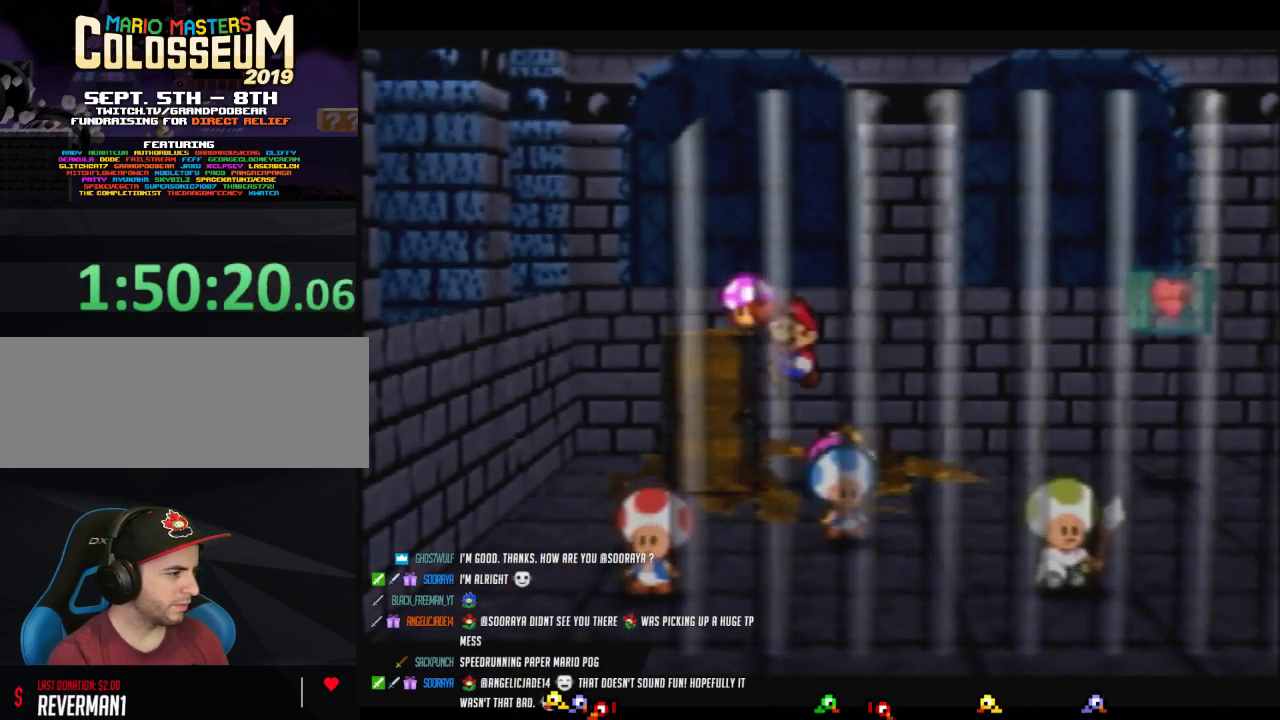
{"buttons": [], "left_stick": "center", "events": [[500, "A", "up"]]}
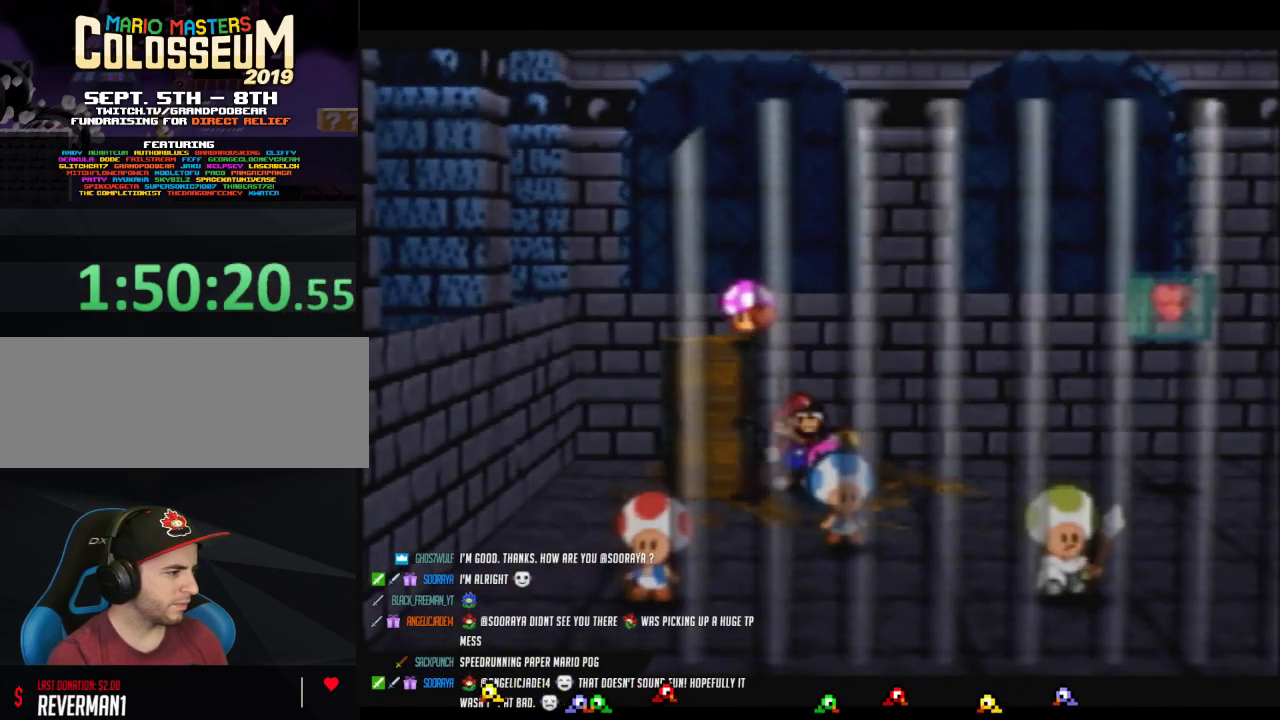
{"buttons": ["A"], "left_stick": "center", "events": [[450, "A", "down"]]}
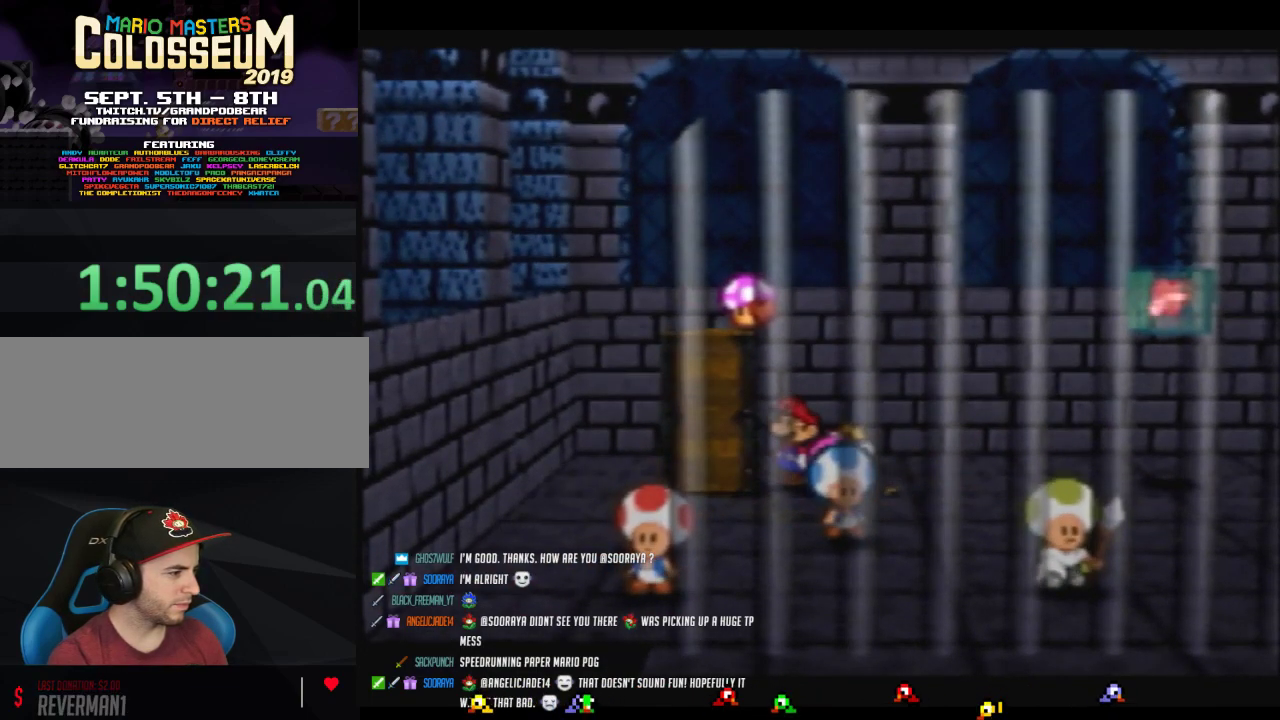
{"buttons": ["A"], "left_stick": "center", "events": [[133, "A", "up"], [200, "A", "down"]]}
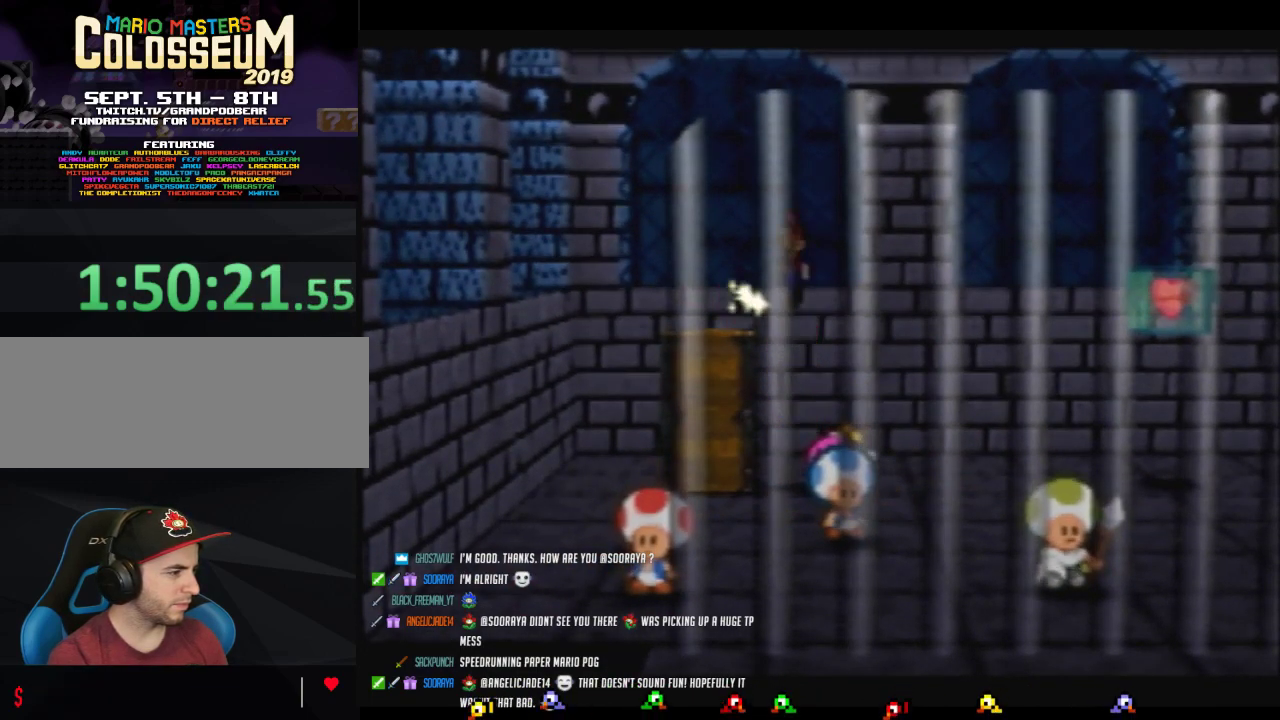
{"buttons": ["B"], "left_stick": "center", "events": [[217, "A", "up"], [417, "B", "down"]]}
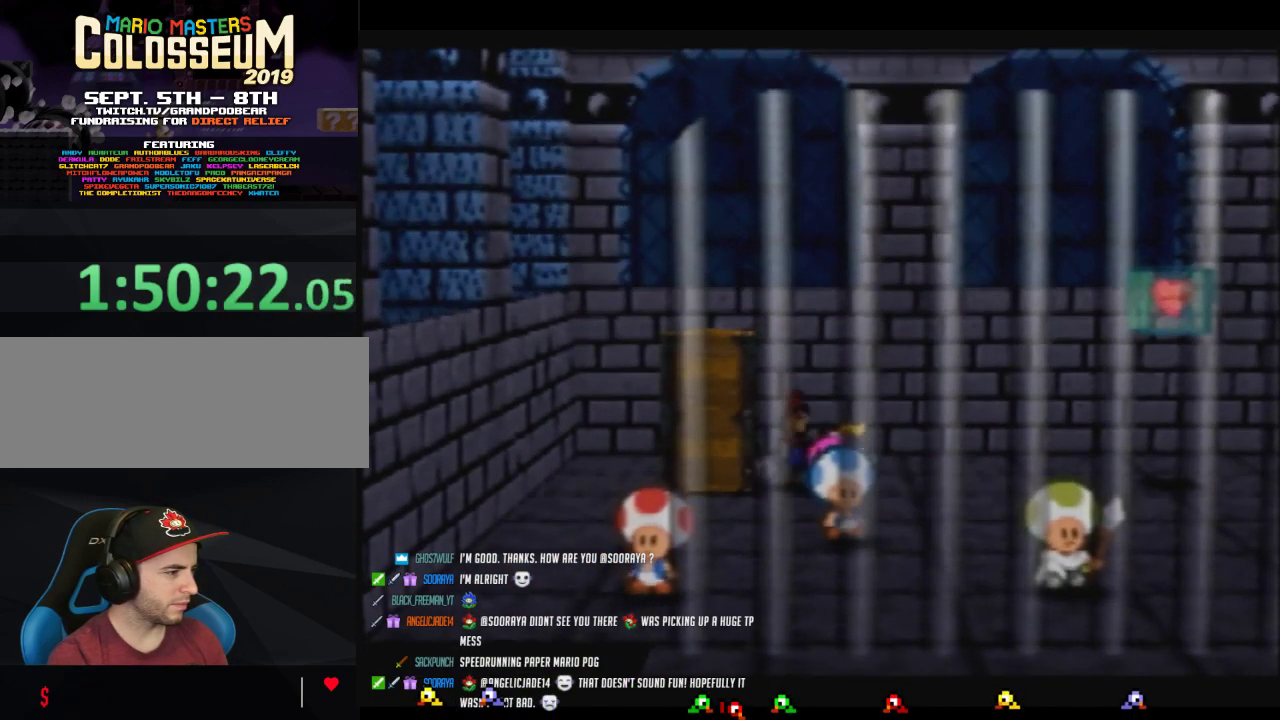
{"buttons": ["B"], "left_stick": "center", "events": []}
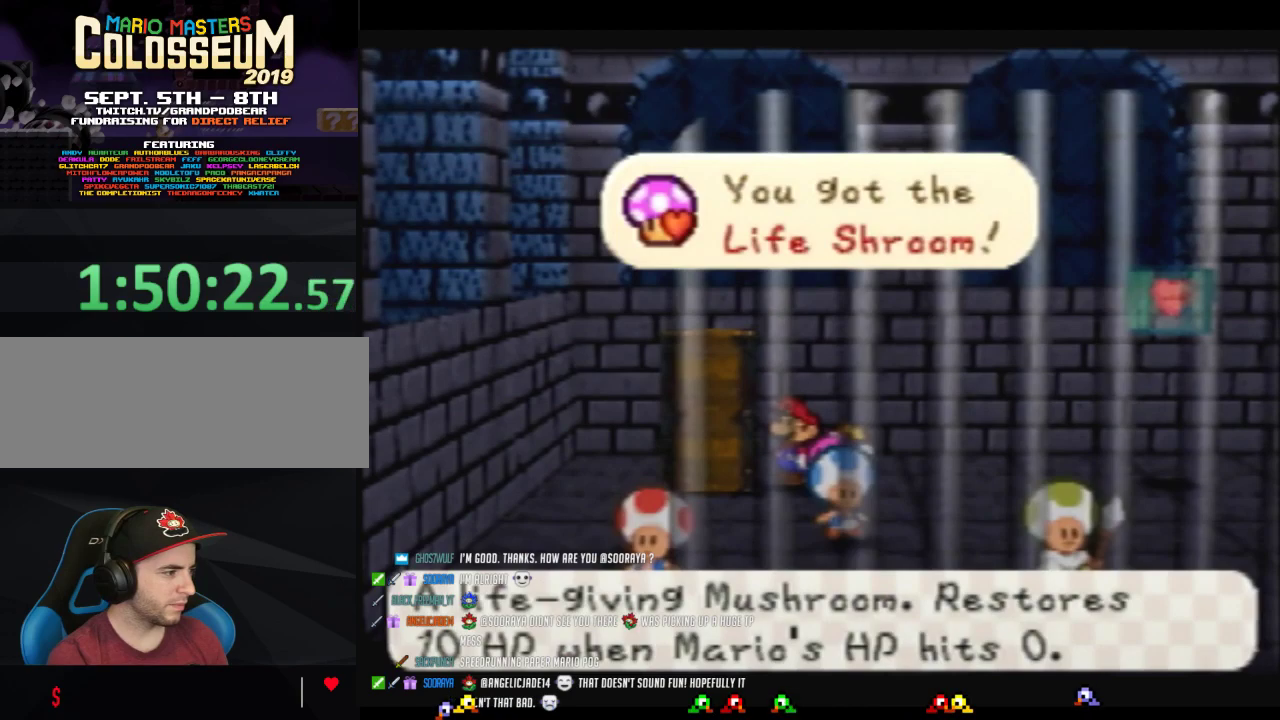
{"buttons": [], "left_stick": "right", "events": [[183, "left_stick", "right"], [500, "B", "up"]]}
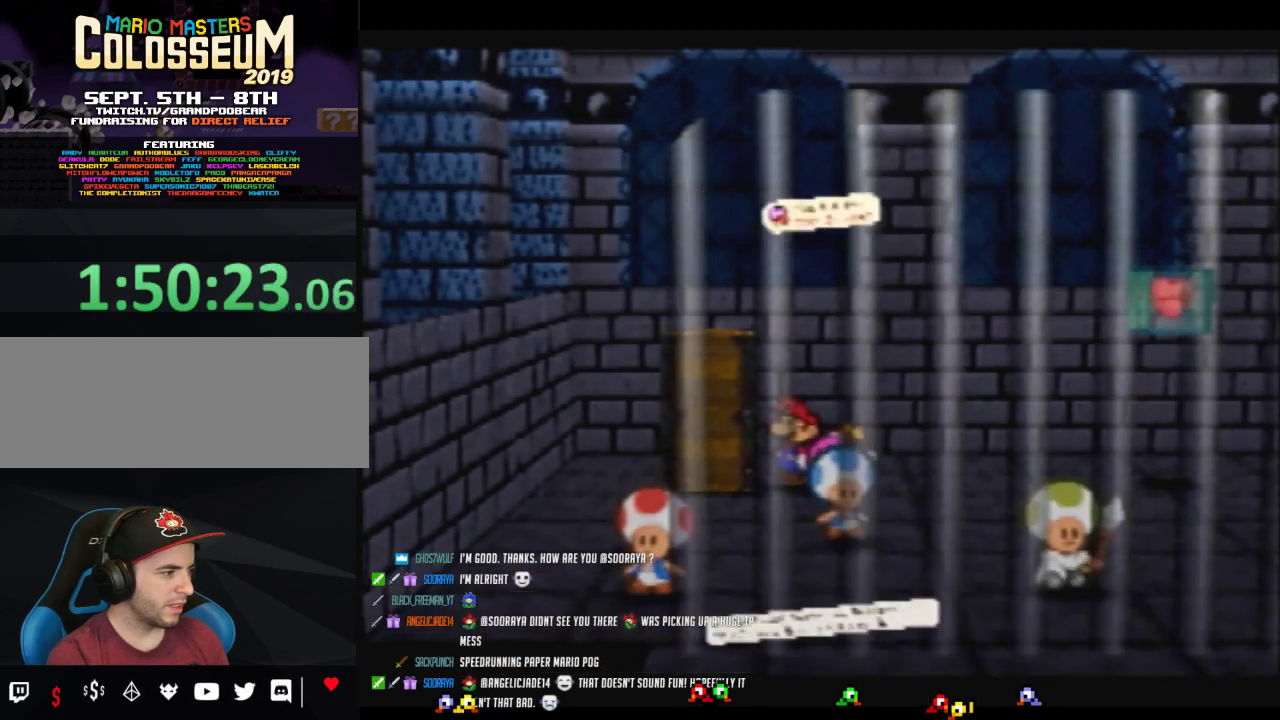
{"buttons": ["Z"], "left_stick": "right", "events": [[283, "Z", "down"]]}
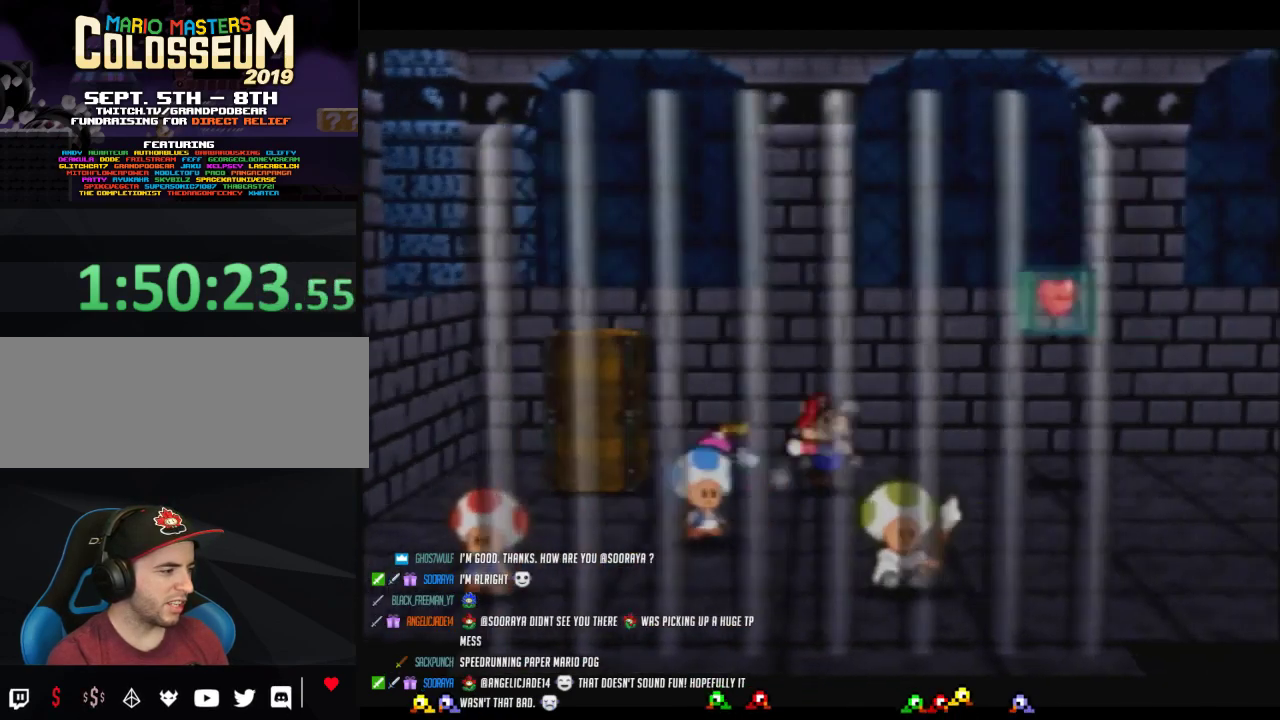
{"buttons": [], "left_stick": "right", "events": [[283, "A", "down"], [283, "Z", "up"], [350, "A", "up"]]}
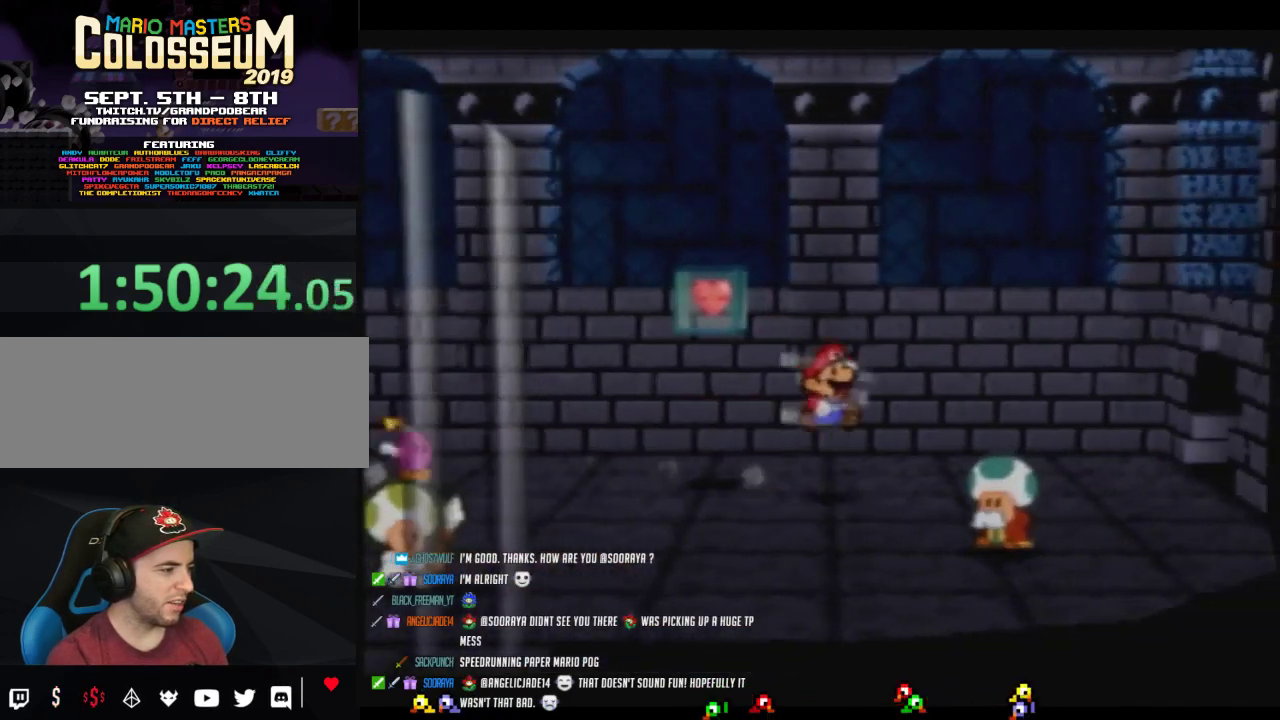
{"buttons": ["Z"], "left_stick": "right", "events": [[200, "Z", "down"]]}
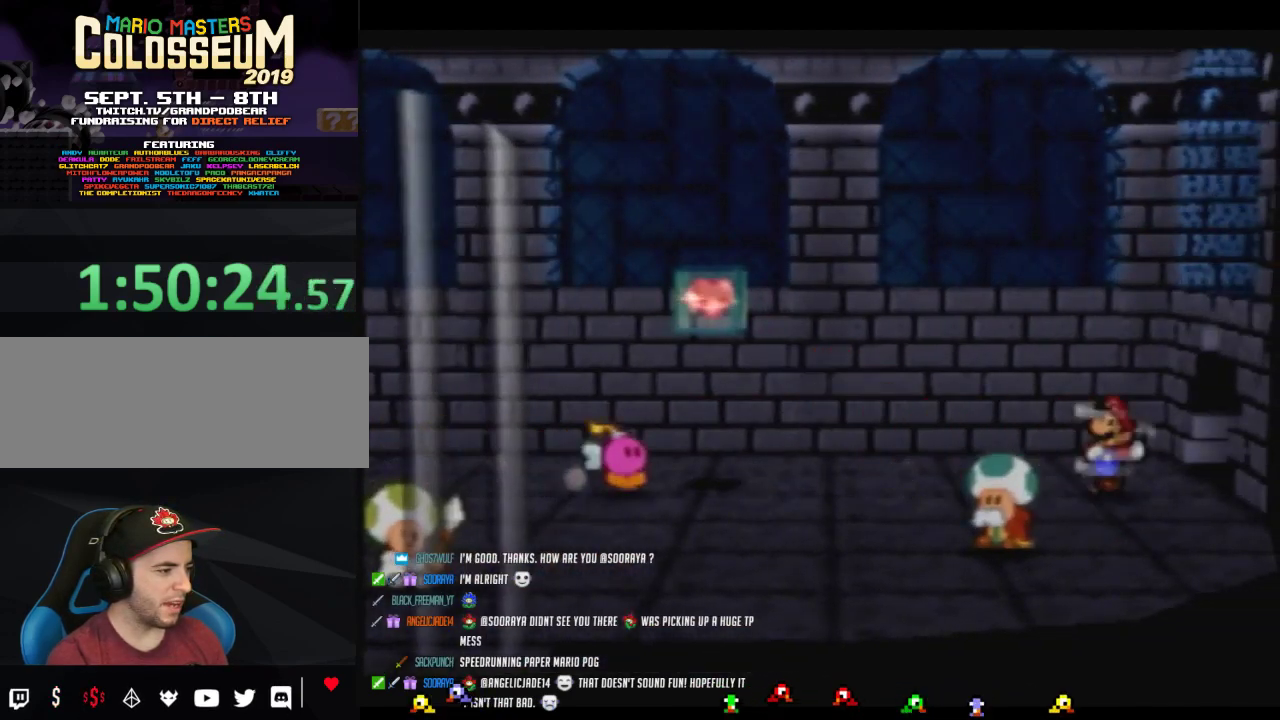
{"buttons": [], "left_stick": "up-right", "events": [[200, "A", "down"], [250, "A", "up"], [250, "Z", "up"], [350, "left_stick", "up-right"]]}
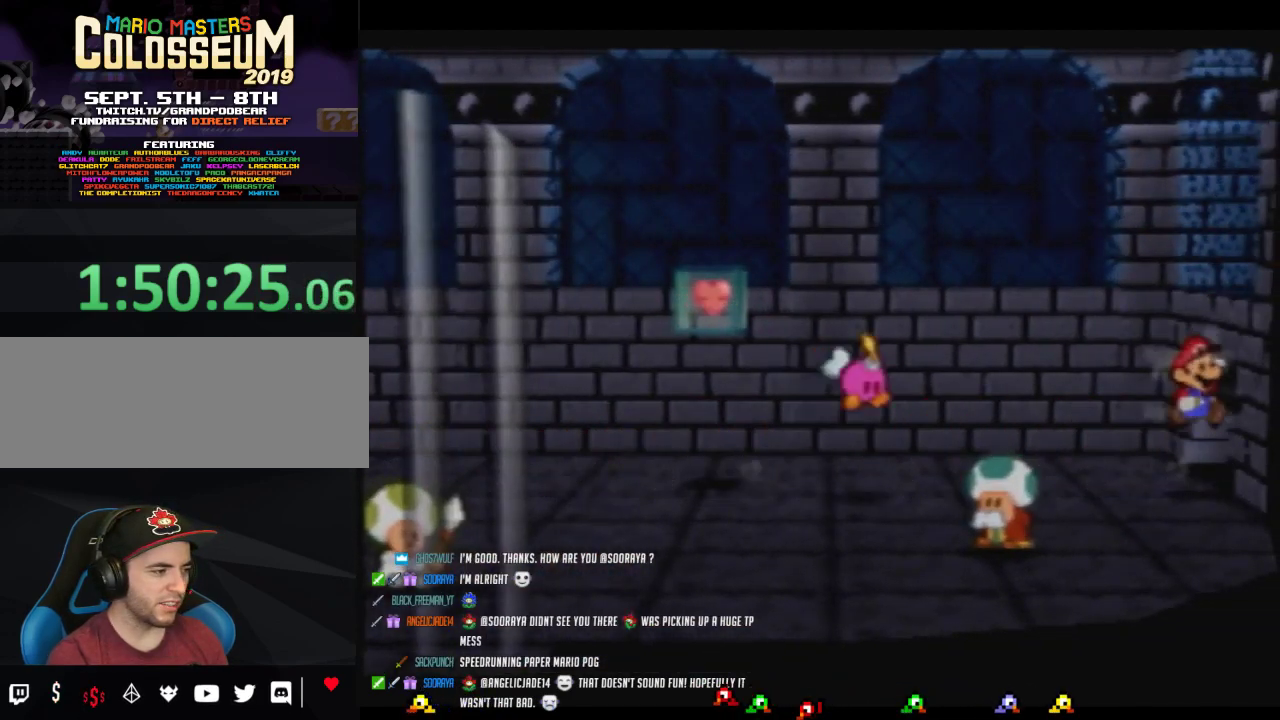
{"buttons": [], "left_stick": "center", "events": [[167, "Z", "down"], [167, "left_stick", "right"], [417, "Z", "up"], [450, "left_stick", "center"]]}
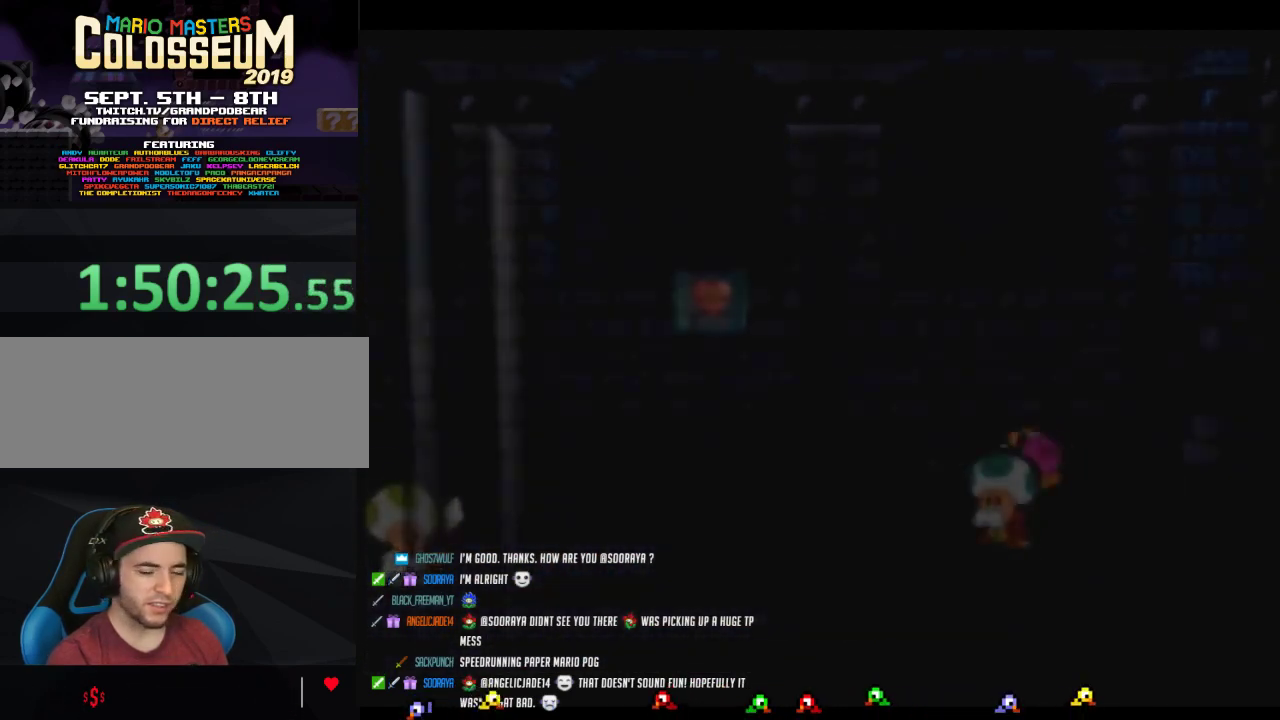
{"buttons": [], "left_stick": "center", "events": []}
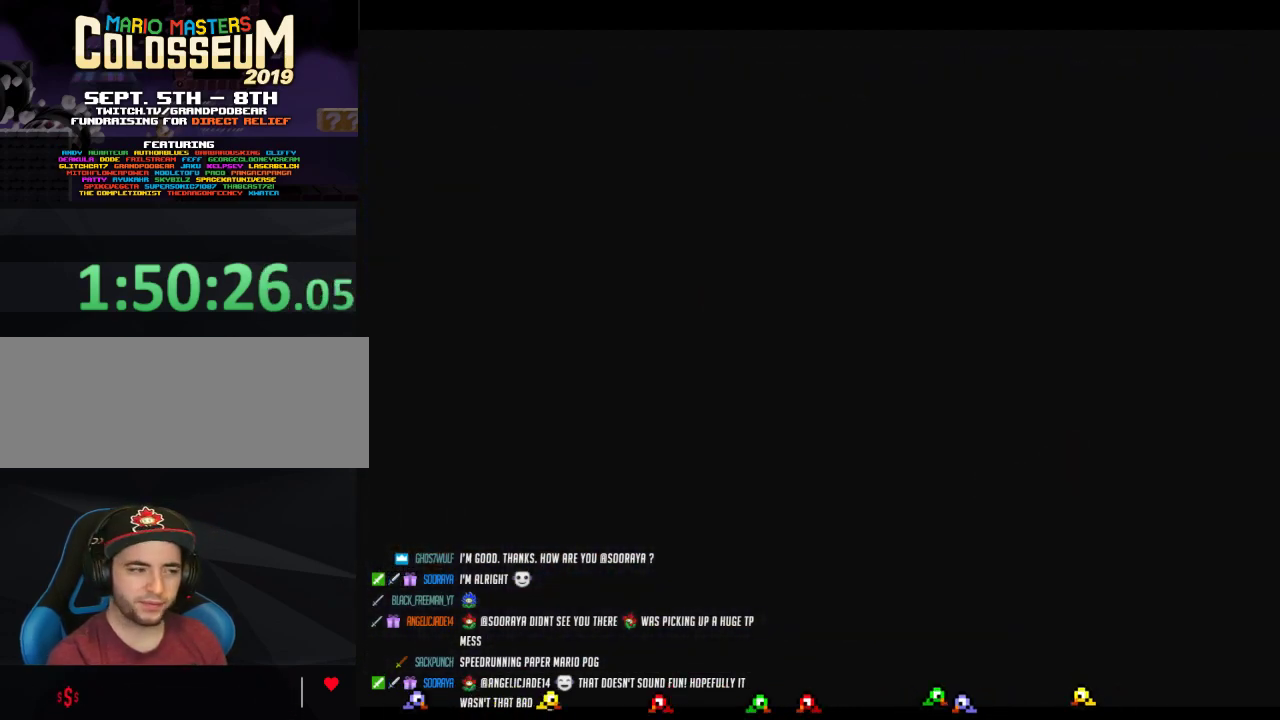
{"buttons": [], "left_stick": "center", "events": []}
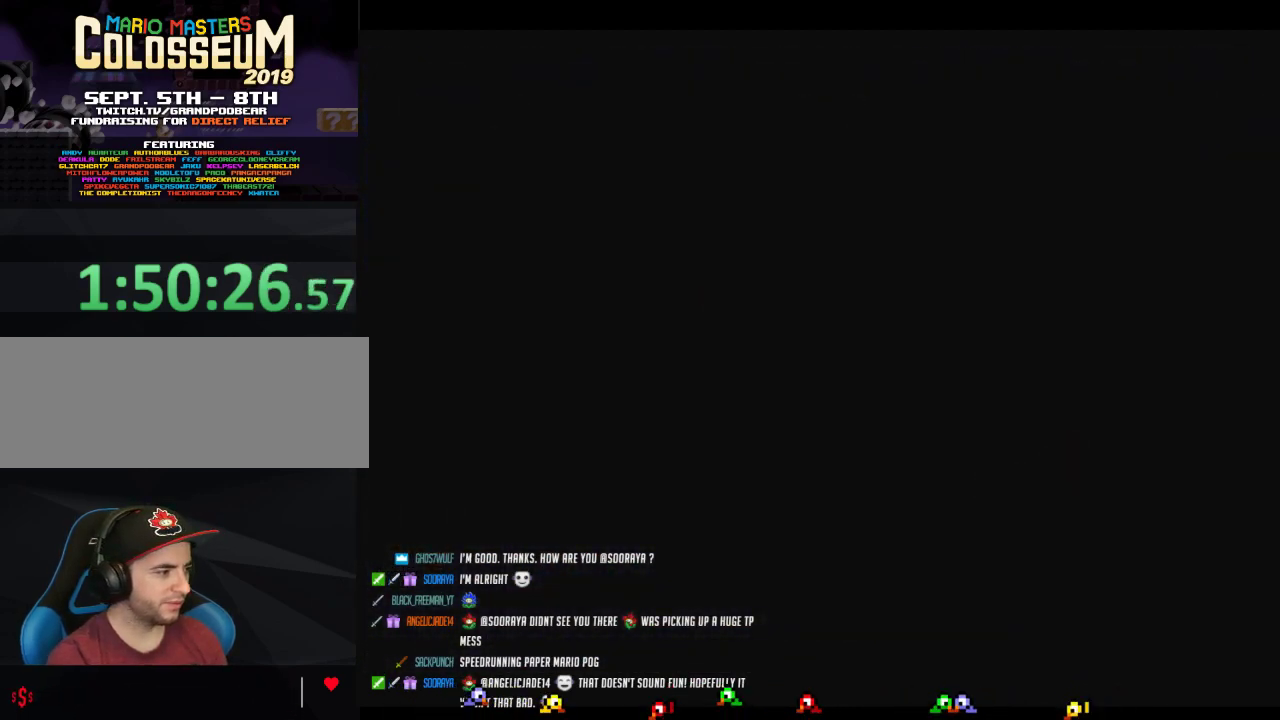
{"buttons": [], "left_stick": "right", "events": [[283, "left_stick", "right"]]}
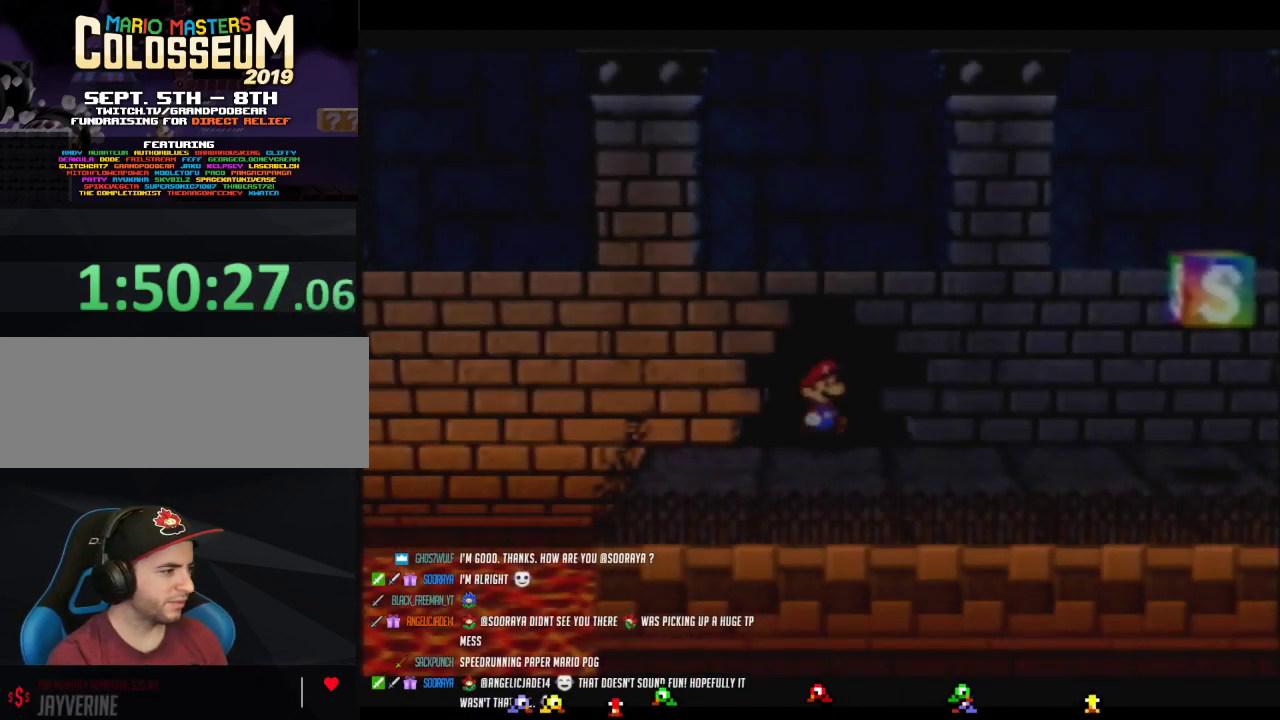
{"buttons": ["Z"], "left_stick": "right", "events": [[167, "left_stick", "down-right"], [317, "Z", "down"], [350, "left_stick", "right"]]}
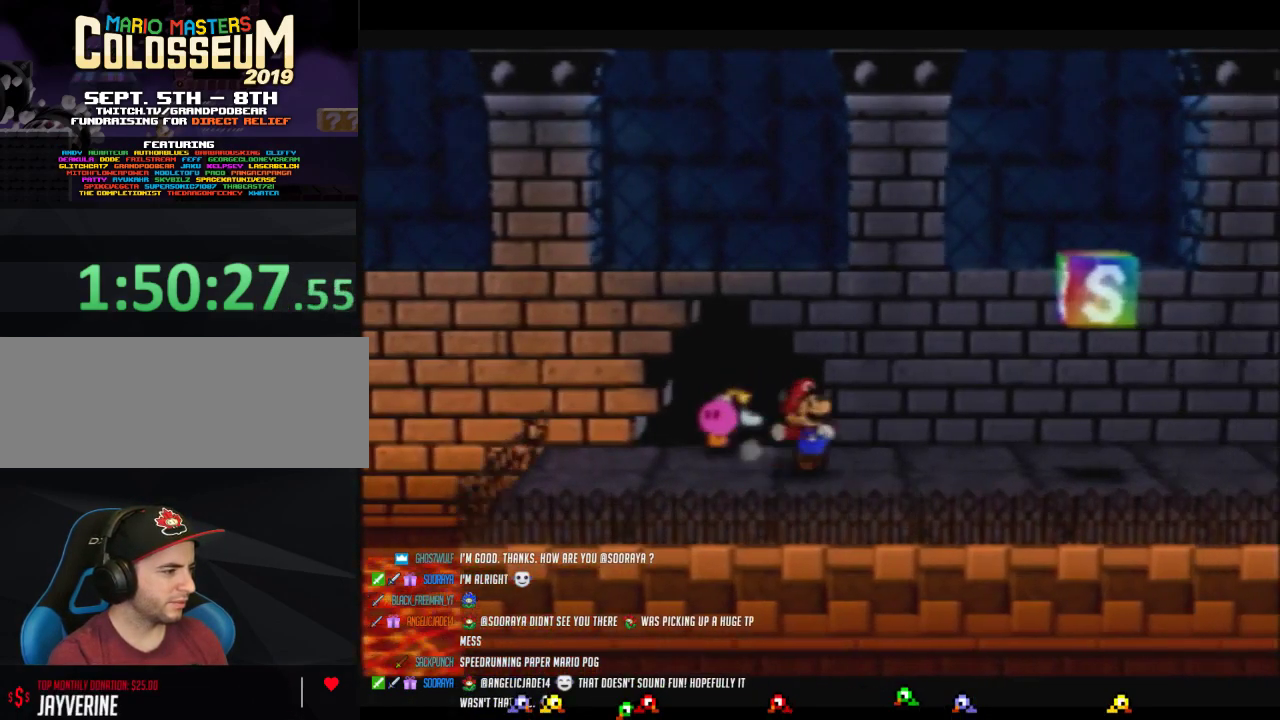
{"buttons": [], "left_stick": "up-right", "events": [[100, "Z", "up"], [167, "A", "down"], [283, "left_stick", "up-right"], [500, "A", "up"]]}
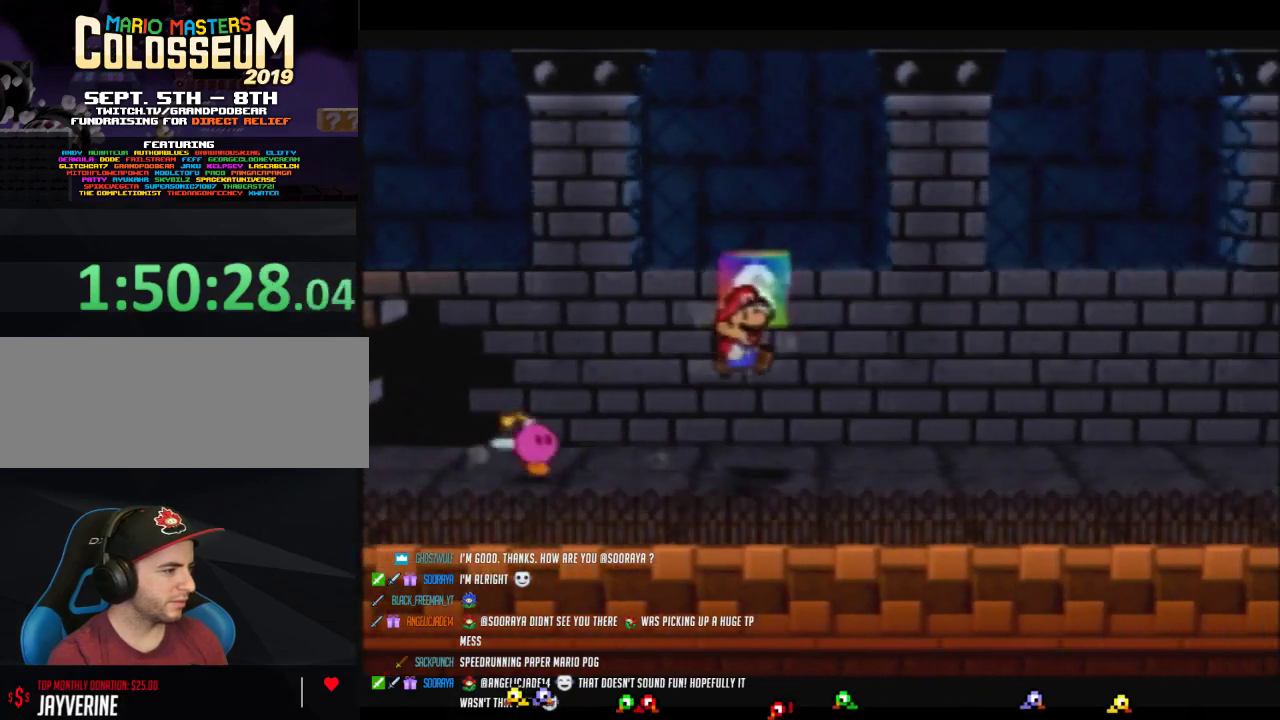
{"buttons": ["A"], "left_stick": "center", "events": [[67, "left_stick", "up-left"], [183, "A", "down"], [450, "left_stick", "center"]]}
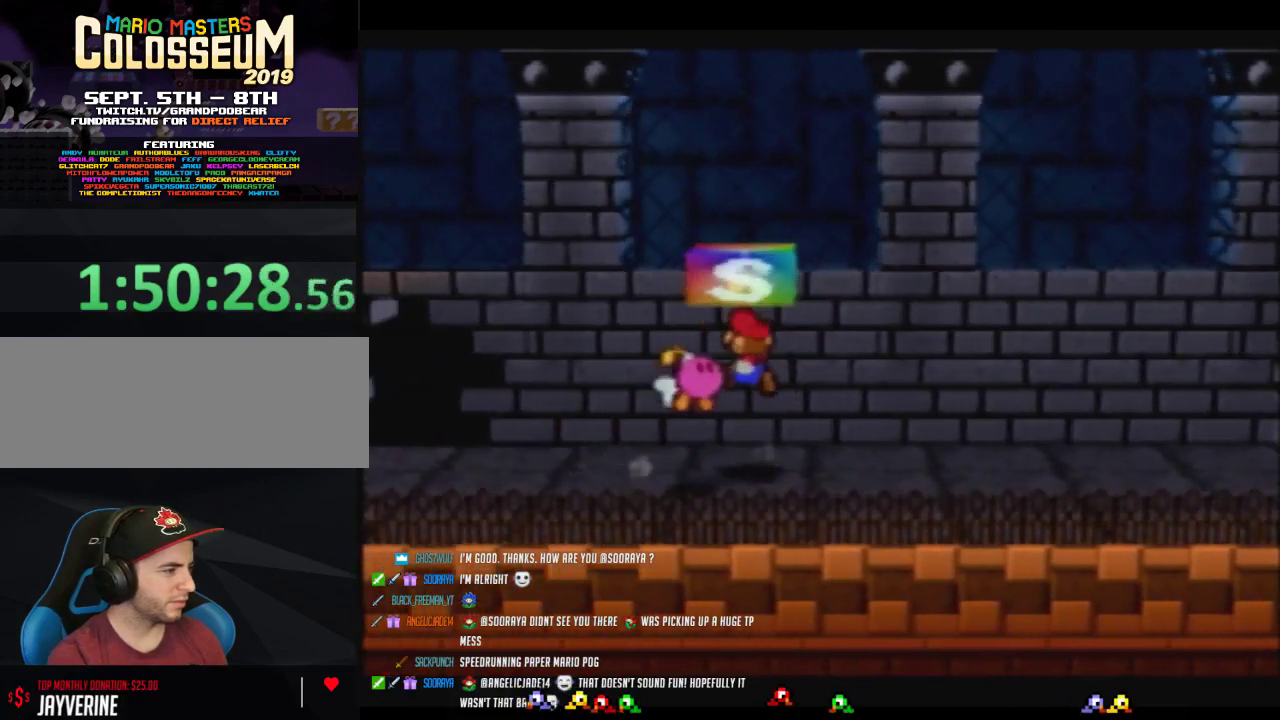
{"buttons": [], "left_stick": "center", "events": [[33, "A", "up"], [217, "A", "down"], [317, "A", "up"], [383, "A", "down"], [483, "A", "up"]]}
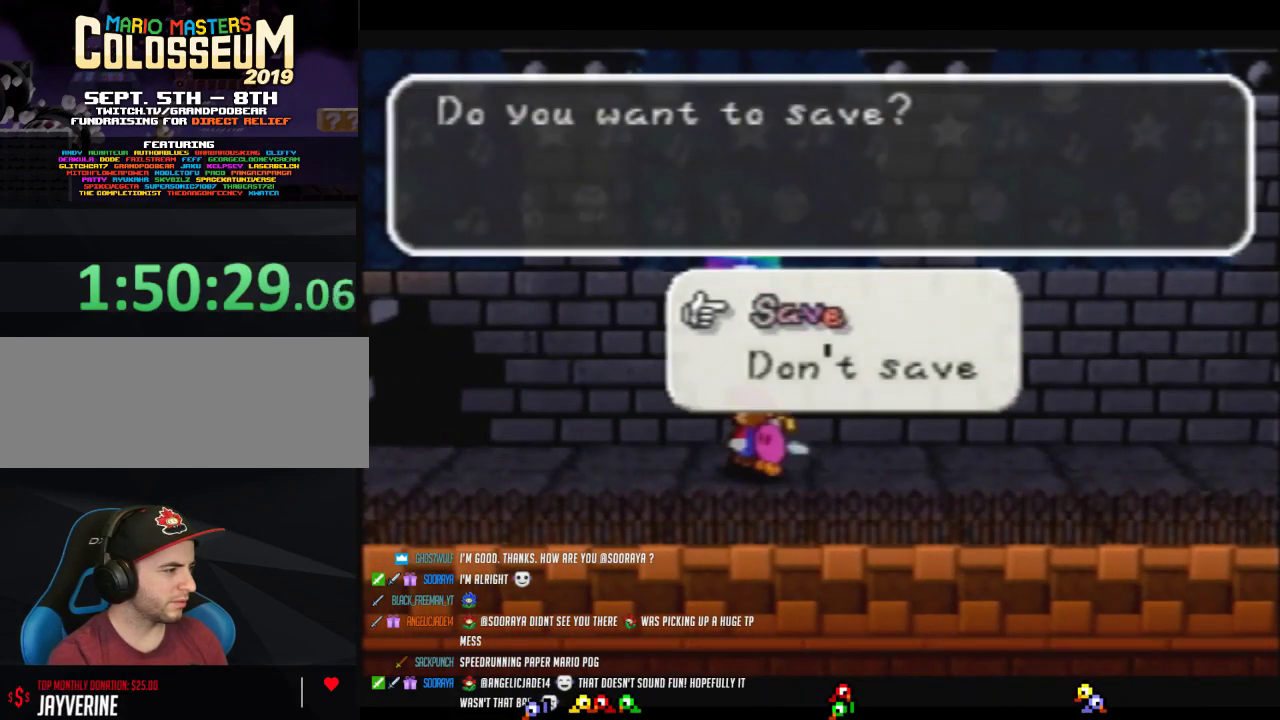
{"buttons": ["B"], "left_stick": "center", "events": [[33, "A", "down"], [133, "A", "up"], [217, "B", "down"]]}
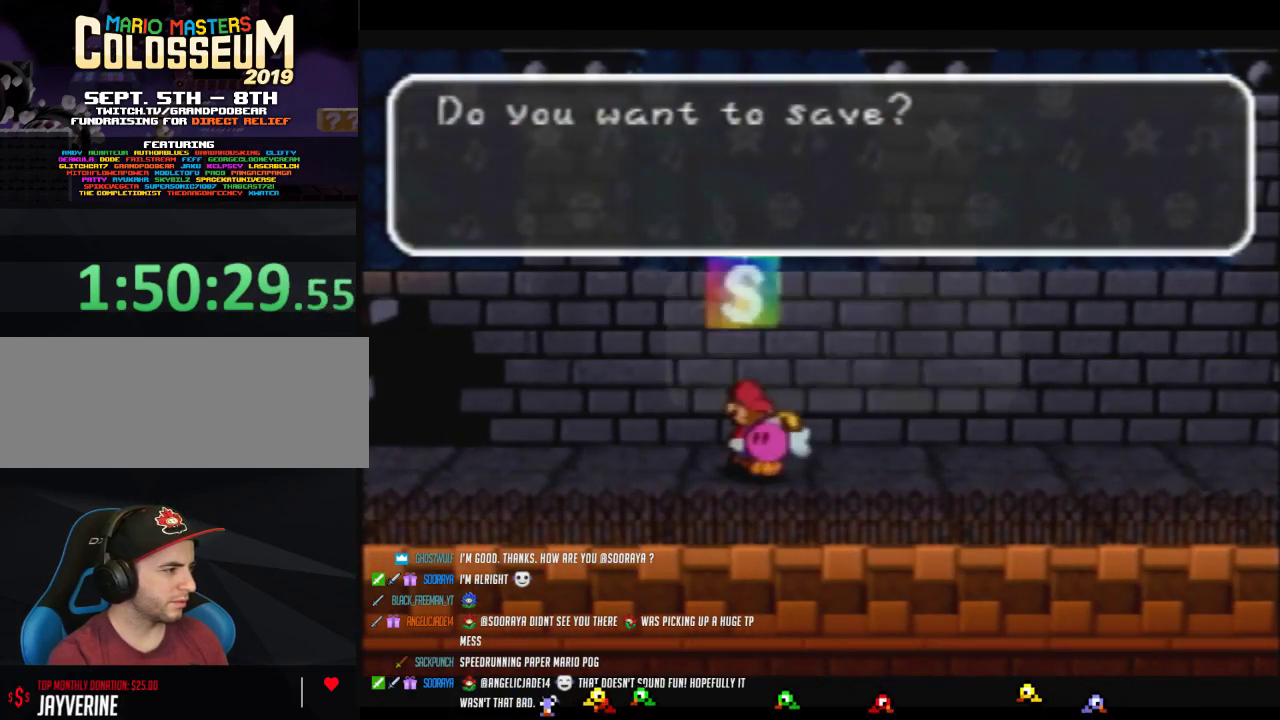
{"buttons": ["B"], "left_stick": "center", "events": []}
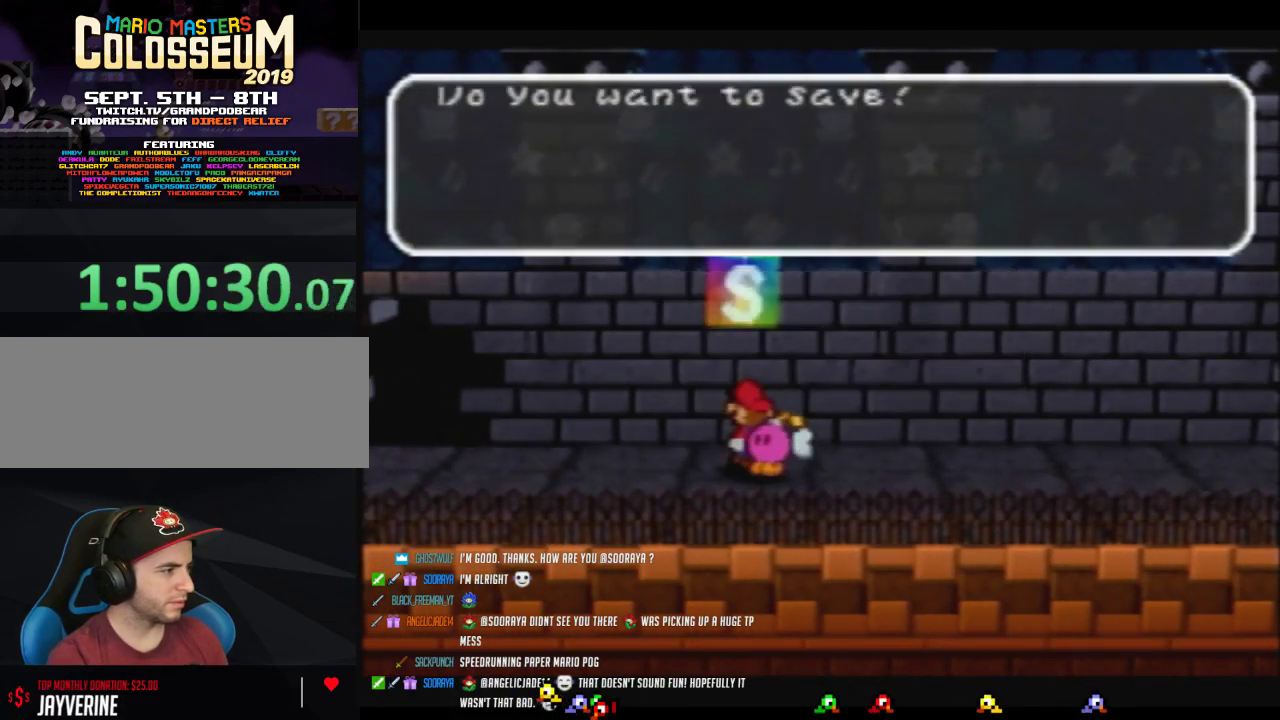
{"buttons": ["C_RIGHT"], "left_stick": "right", "events": [[283, "left_stick", "right"], [317, "B", "up"], [483, "C_RIGHT", "down"]]}
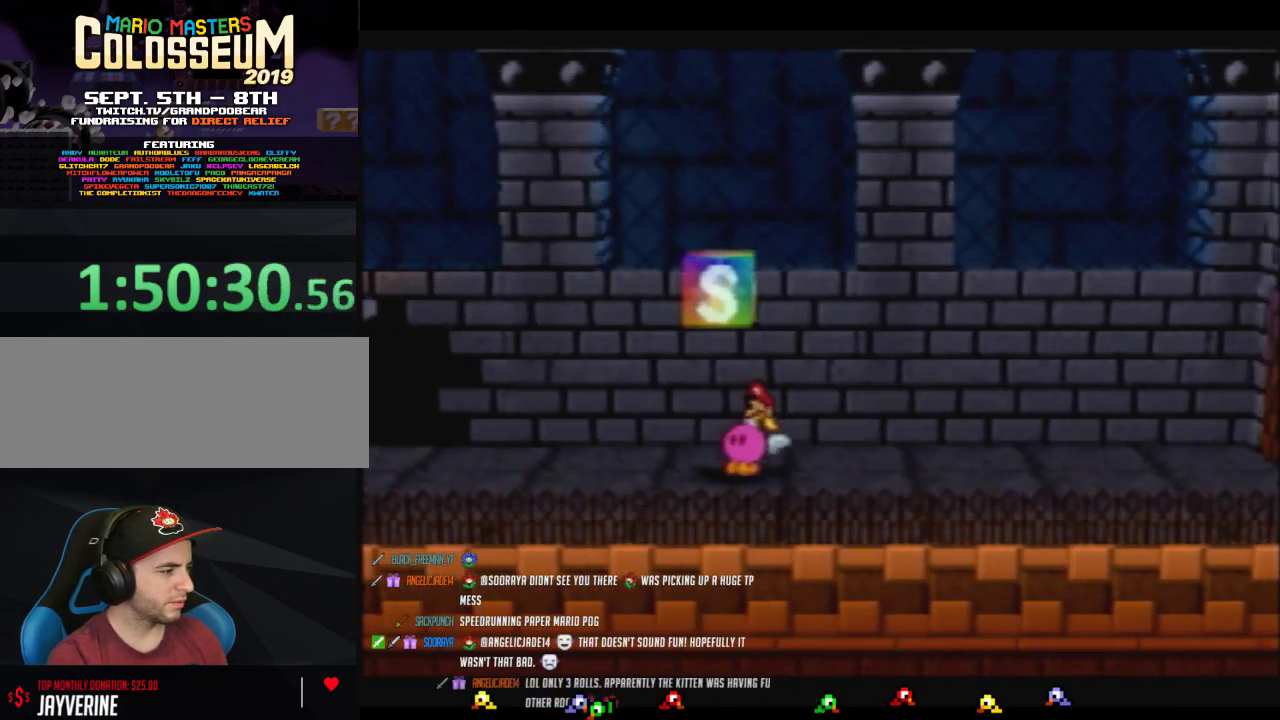
{"buttons": [], "left_stick": "center", "events": [[33, "left_stick", "center"], [133, "C_RIGHT", "up"]]}
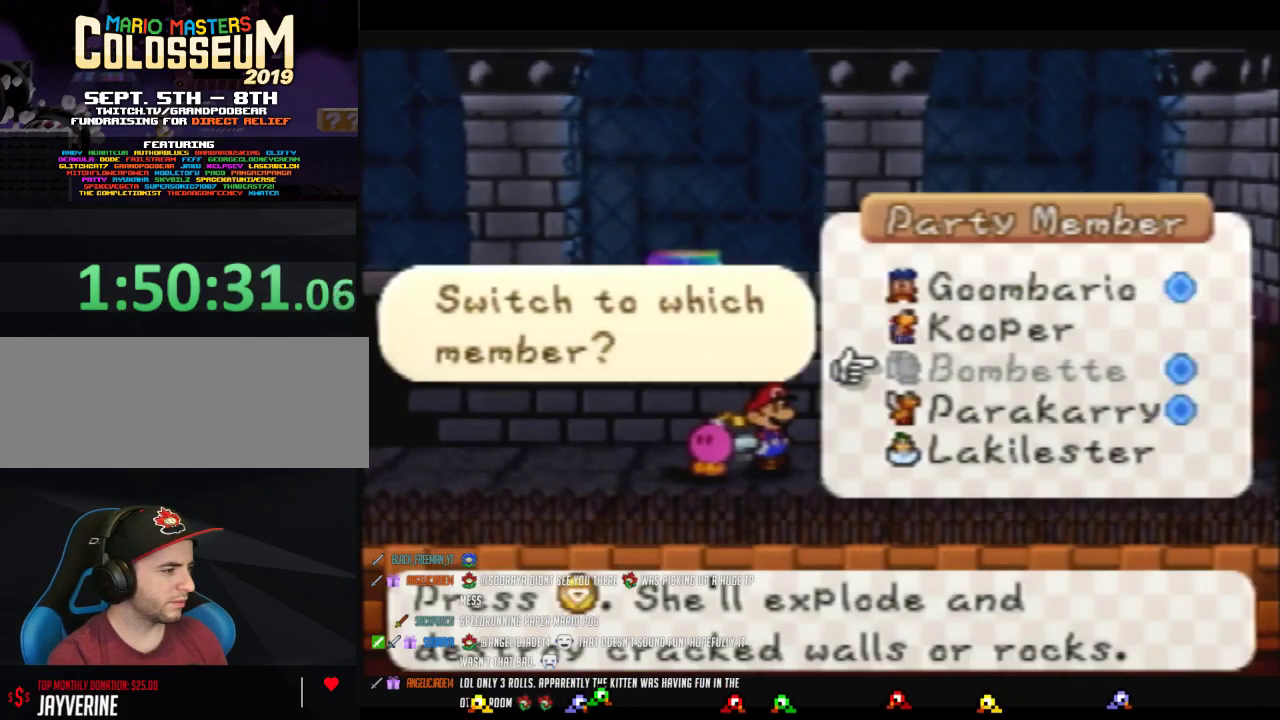
{"buttons": [], "left_stick": "center", "events": [[33, "left_stick", "down"], [100, "left_stick", "center"], [200, "left_stick", "down"], [250, "left_stick", "center"], [317, "A", "down"], [383, "A", "up"]]}
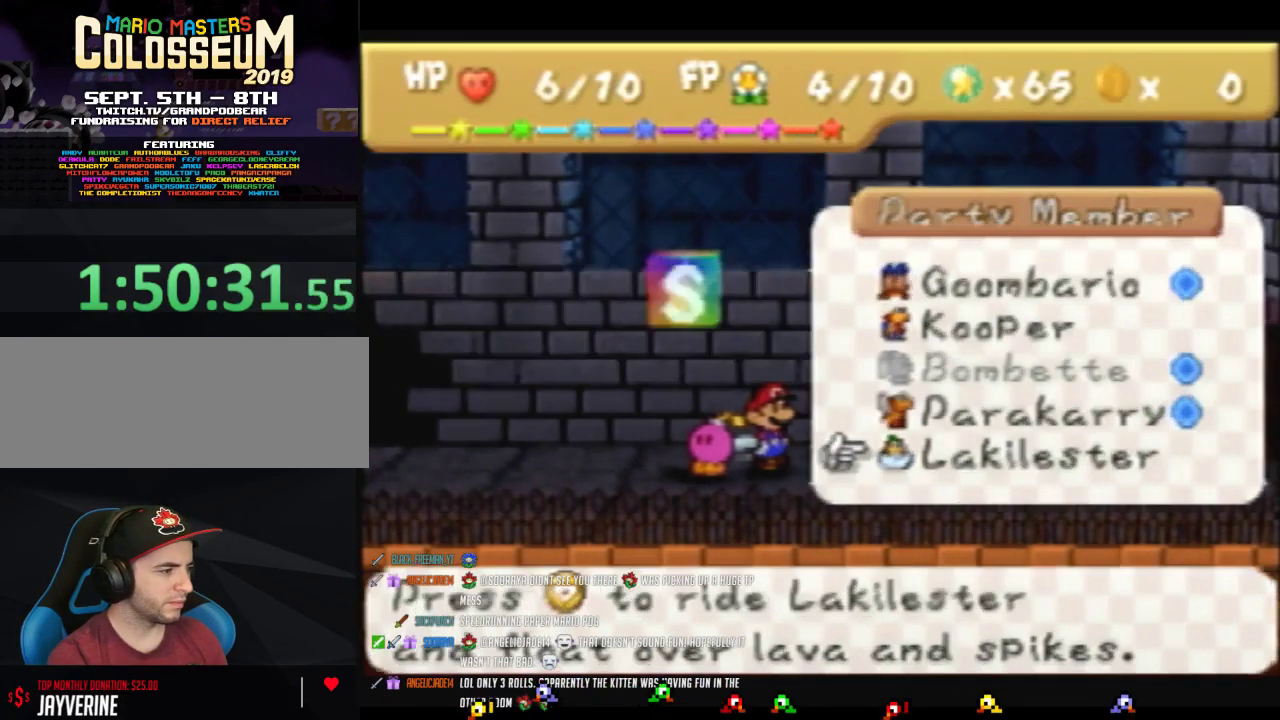
{"buttons": [], "left_stick": "right", "events": [[133, "left_stick", "right"]]}
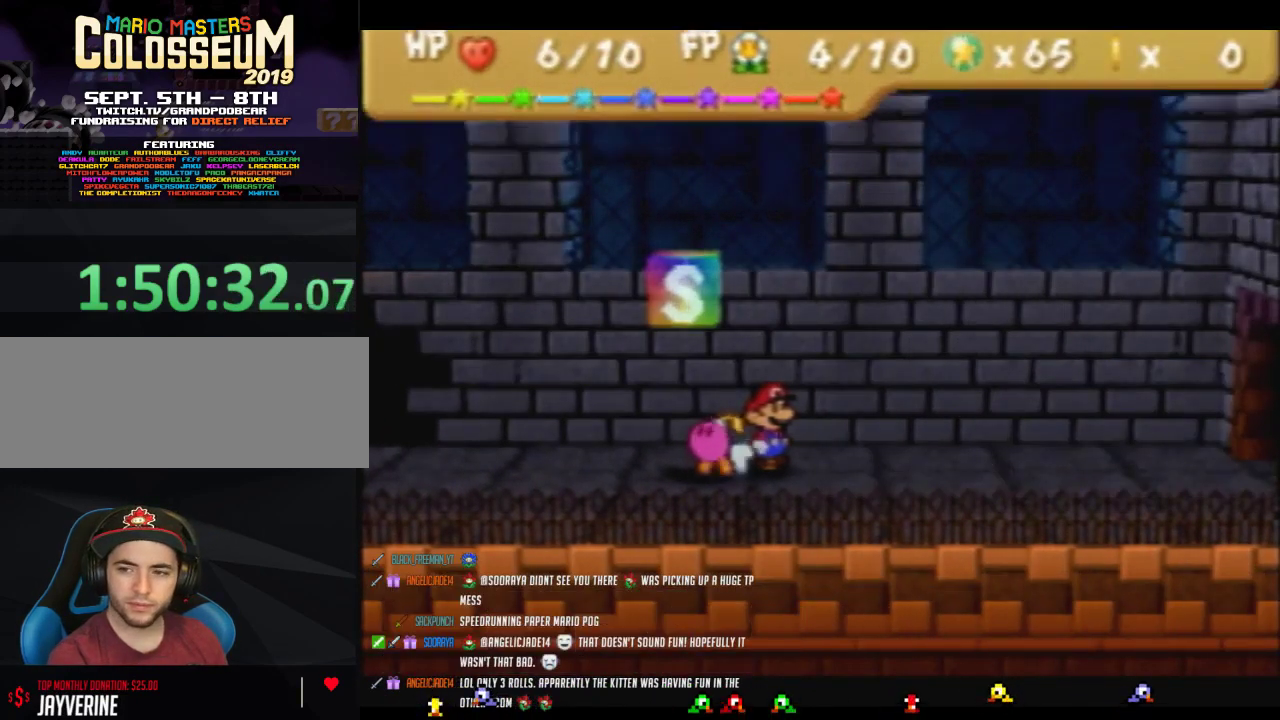
{"buttons": [], "left_stick": "right", "events": []}
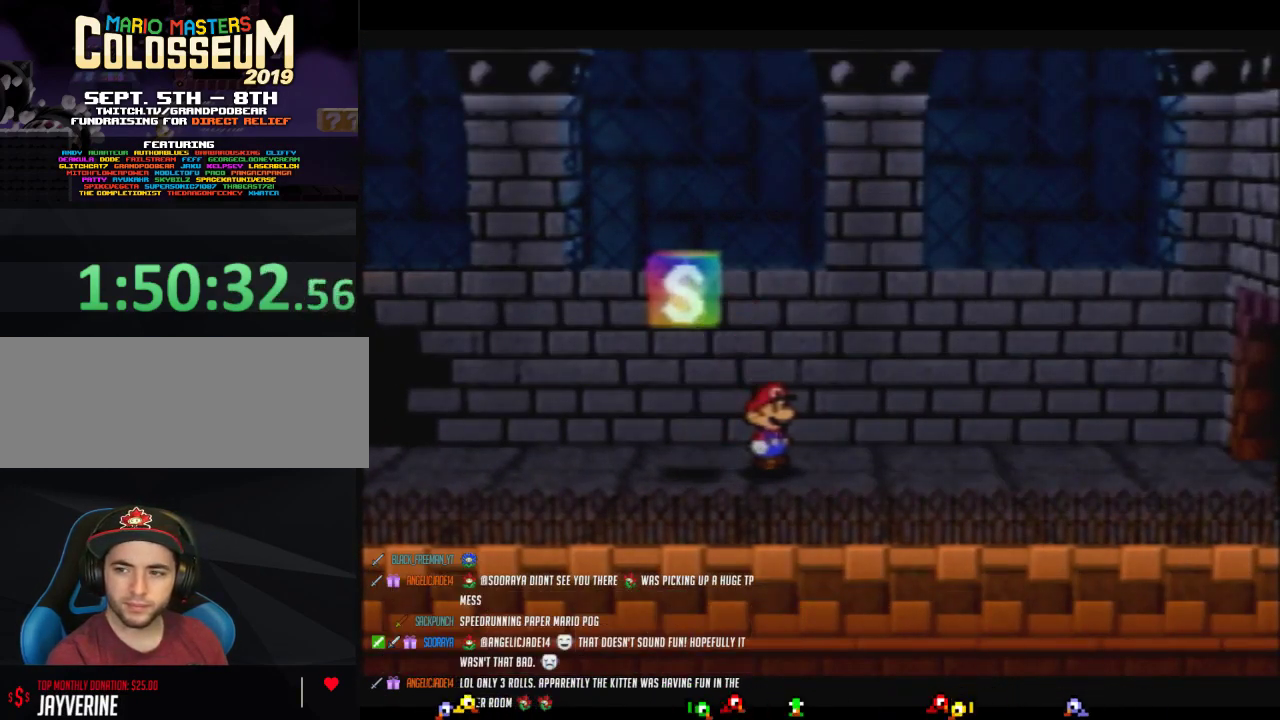
{"buttons": [], "left_stick": "right", "events": [[283, "Z", "down"], [417, "Z", "up"]]}
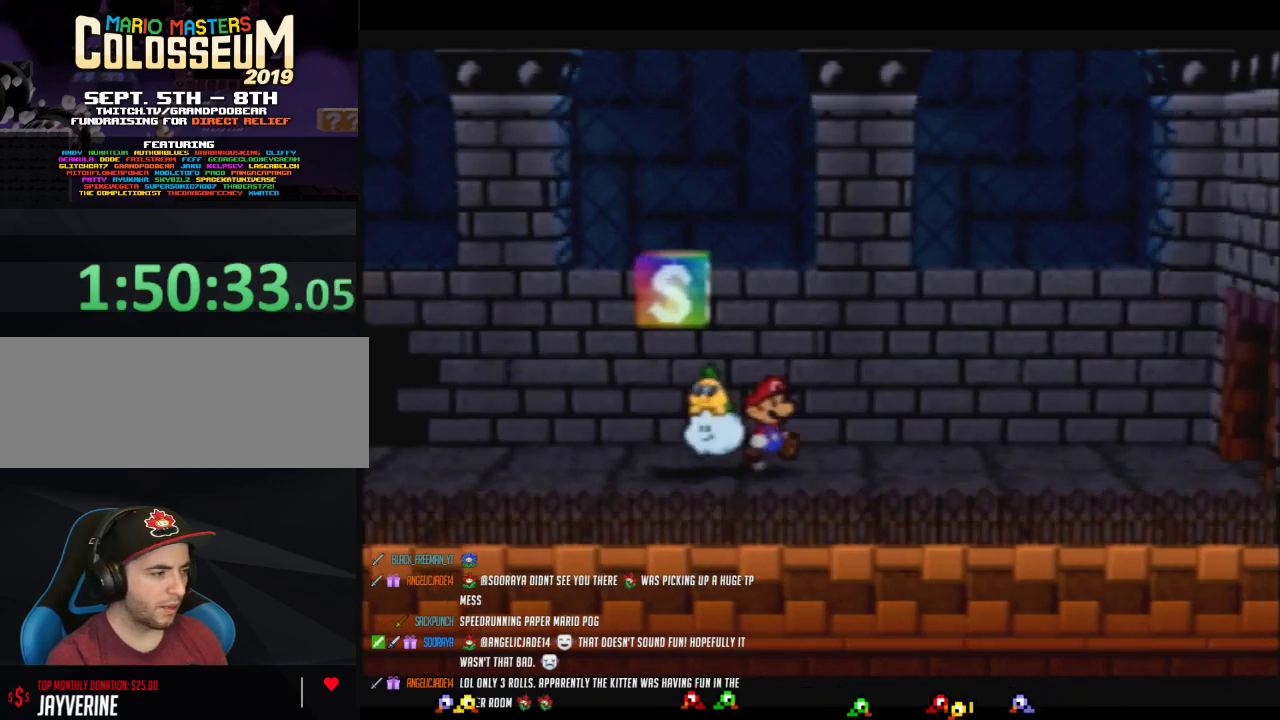
{"buttons": [], "left_stick": "right", "events": [[33, "Z", "down"], [383, "Z", "up"]]}
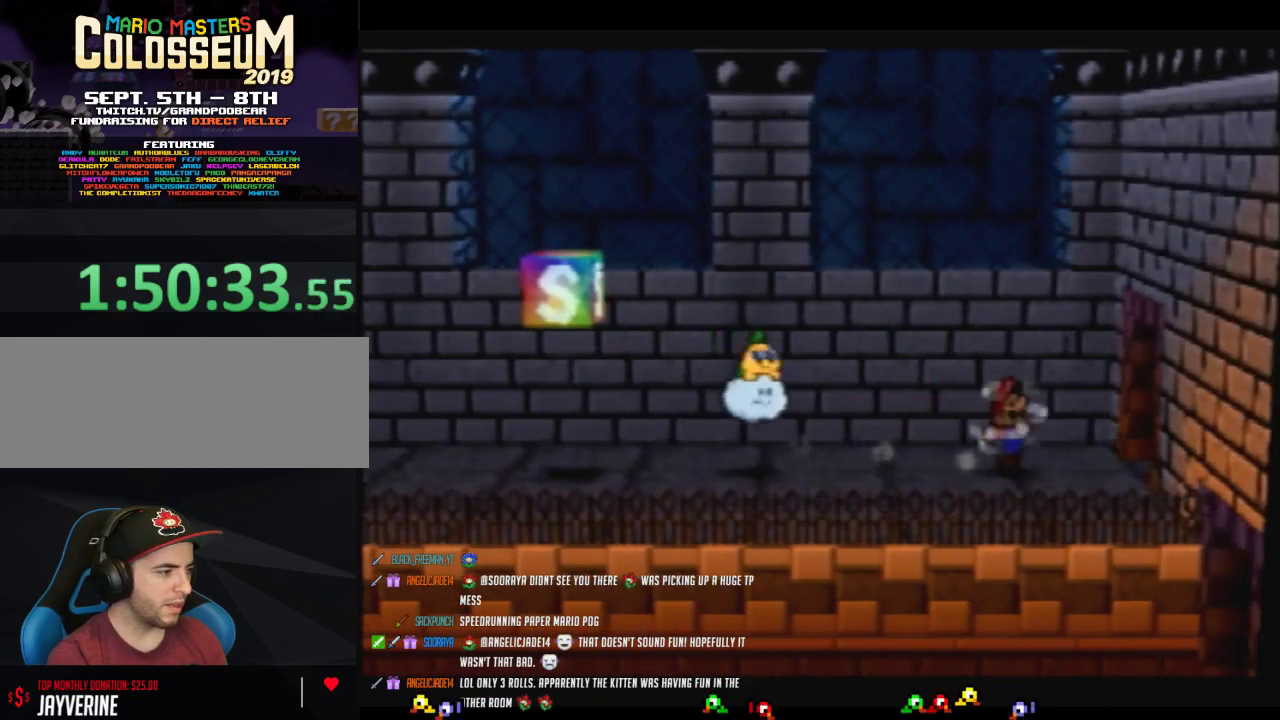
{"buttons": ["Z"], "left_stick": "right", "events": [[283, "Z", "down"]]}
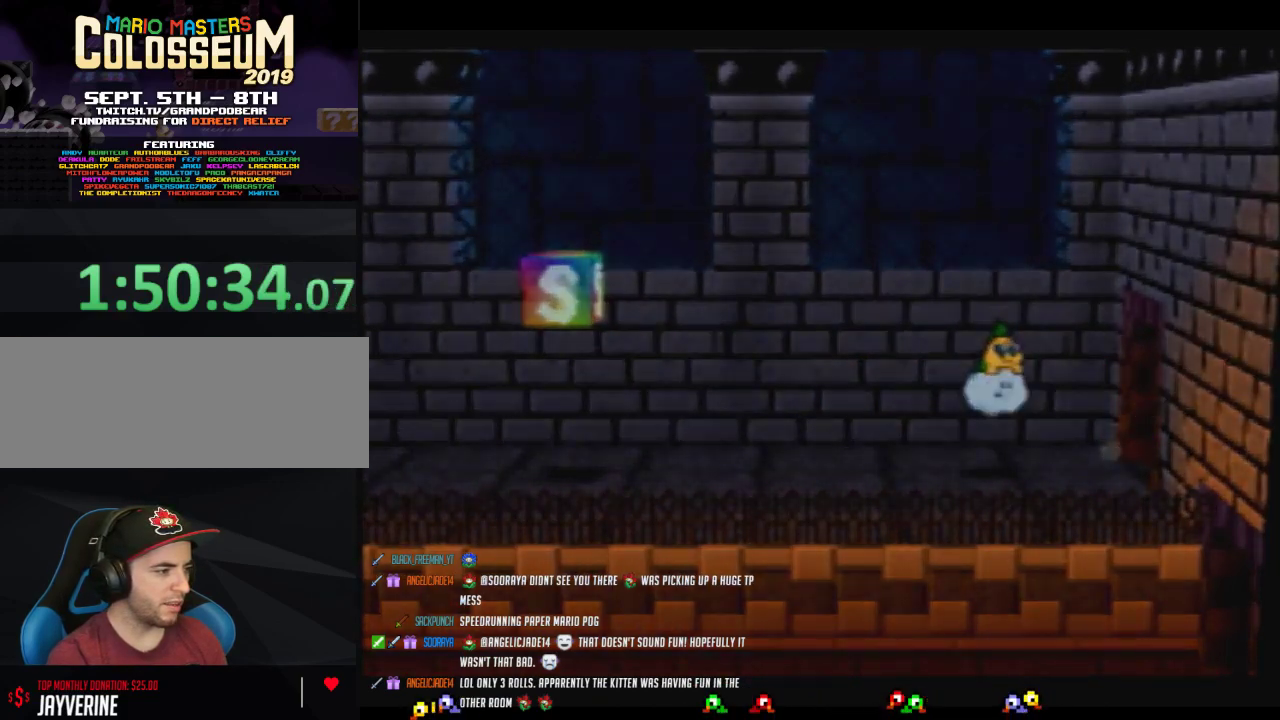
{"buttons": [], "left_stick": "center", "events": [[133, "Z", "up"], [167, "left_stick", "center"]]}
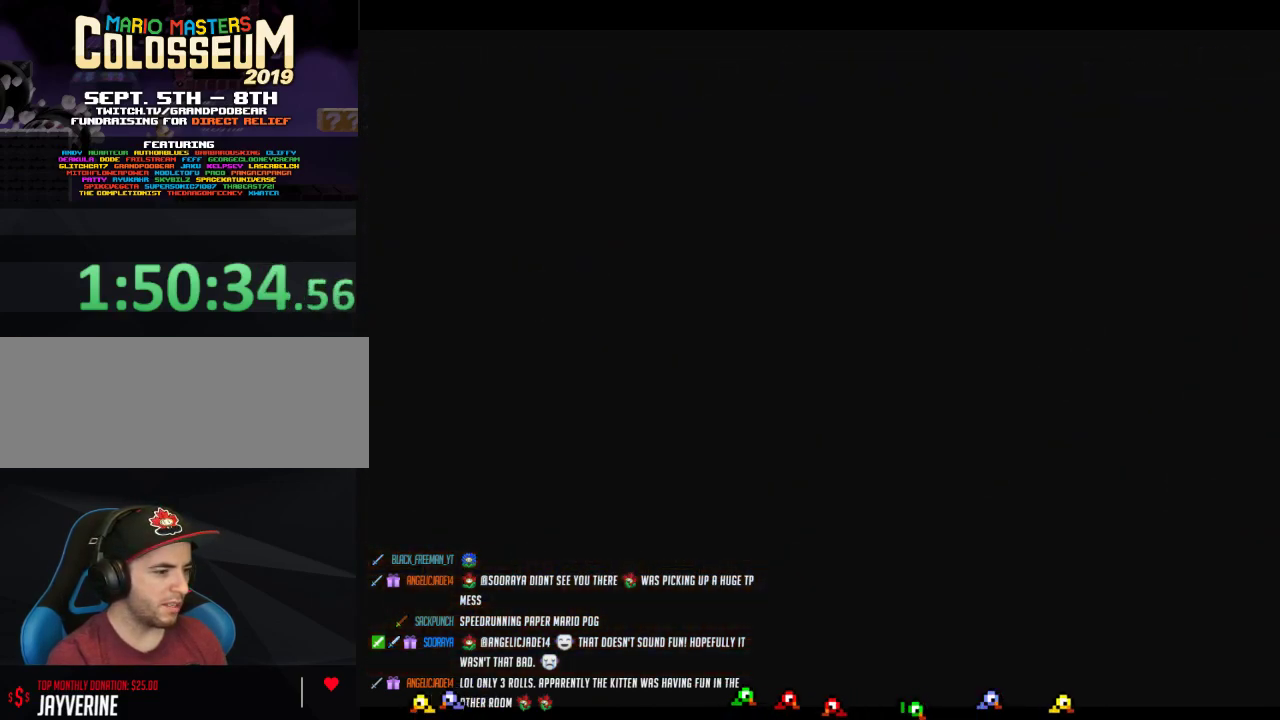
{"buttons": [], "left_stick": "down-right", "events": [[217, "left_stick", "right"], [317, "left_stick", "down-right"]]}